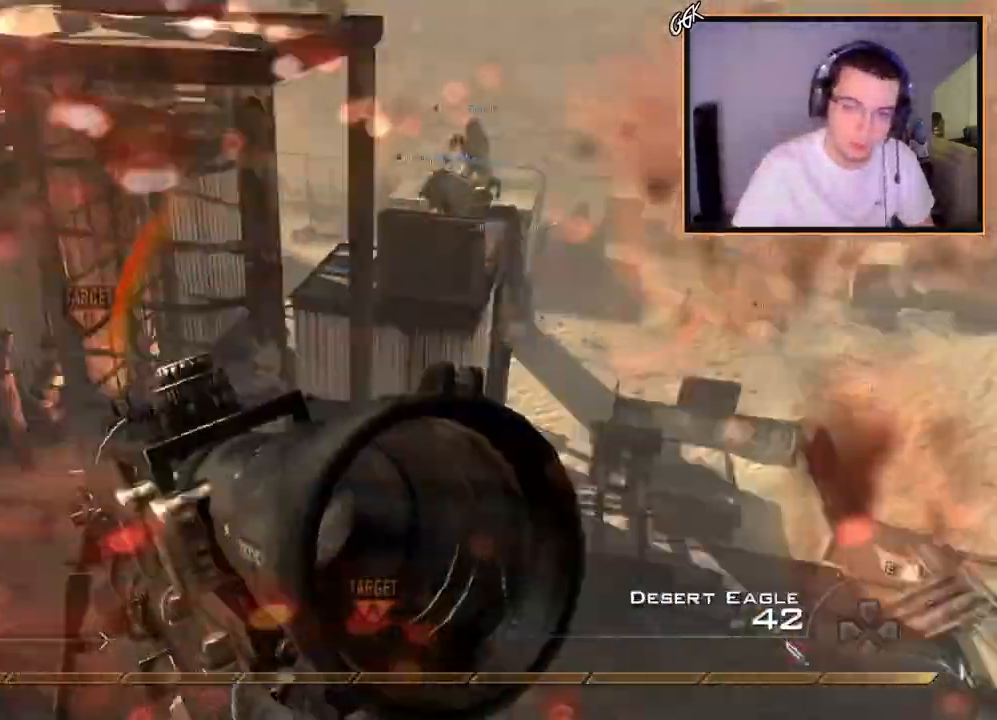
Gameplay with a controller (PlayStation layout); each line is a JSON object with the inputs held at the frame after it. "events" lists button and stick changes between this image and that frame as [ms after this image, input, new state], when the widget could be followed in between. Not read: R3.
{"buttons": ["CROSS", "CIRCLE"], "left_stick": "down-right", "right_stick": "center", "events": [[50, "TRIANGLE", "down"], [100, "L2", "down"], [117, "L3", "down"], [117, "left_stick", "up-right"], [134, "TRIANGLE", "up"], [184, "R2", "down"], [200, "TRIANGLE", "down"], [217, "L3", "up"], [234, "right_stick", "center"], [250, "L2", "up"], [284, "TRIANGLE", "up"], [317, "CIRCLE", "down"], [317, "CROSS", "up"], [400, "left_stick", "down-right"], [467, "R2", "up"], [501, "CROSS", "down"]]}
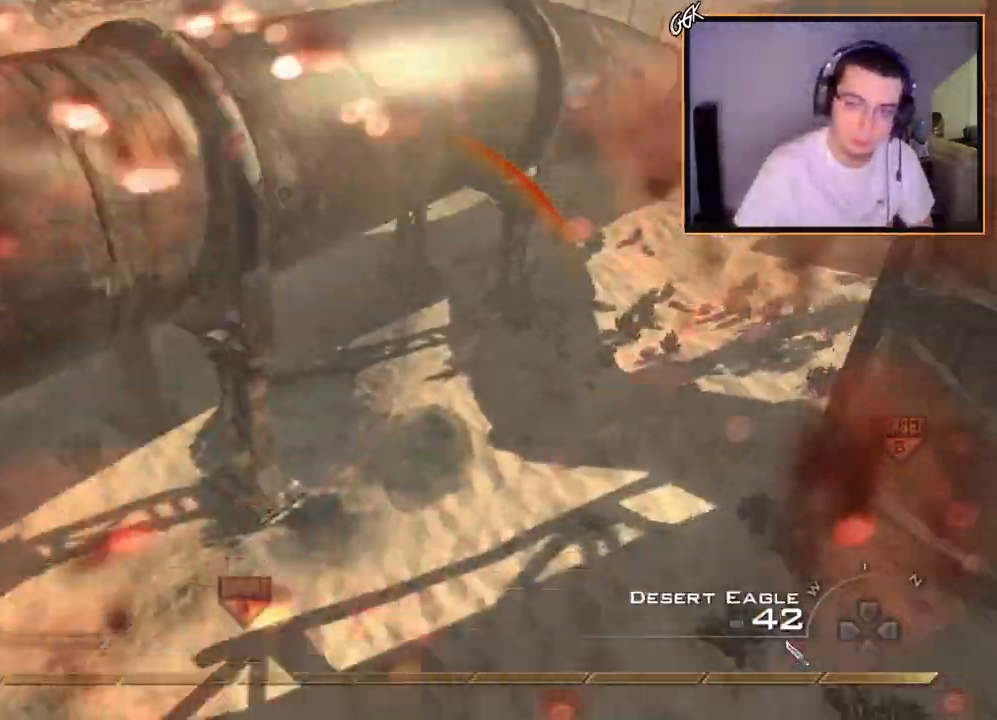
{"buttons": ["L3"], "left_stick": "up-right", "right_stick": "center", "events": [[33, "CIRCLE", "up"], [100, "TRIANGLE", "down"], [150, "right_stick", "up-right"], [183, "TRIANGLE", "up"], [200, "left_stick", "up-right"], [250, "L3", "down"], [333, "CROSS", "up"], [367, "right_stick", "center"]]}
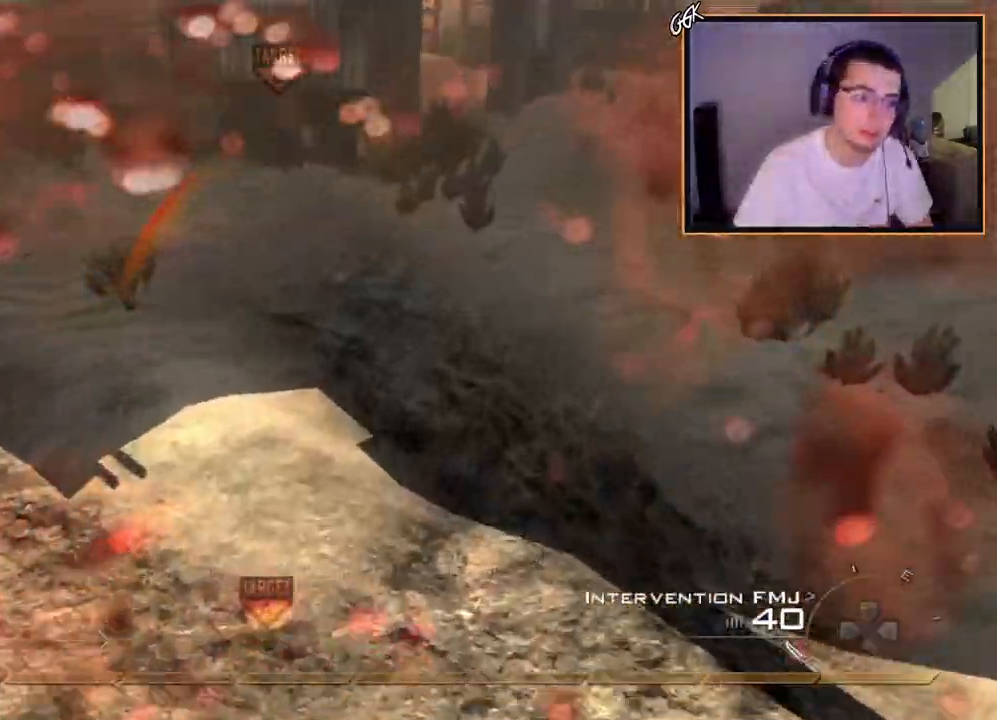
{"buttons": [], "left_stick": "up-right", "right_stick": "center", "events": [[33, "L3", "up"], [50, "CROSS", "down"], [50, "right_stick", "right"], [100, "CROSS", "up"], [150, "right_stick", "center"], [217, "TRIANGLE", "down"], [284, "TRIANGLE", "up"], [350, "TRIANGLE", "down"], [384, "SQUARE", "down"], [417, "TRIANGLE", "up"], [501, "SQUARE", "up"]]}
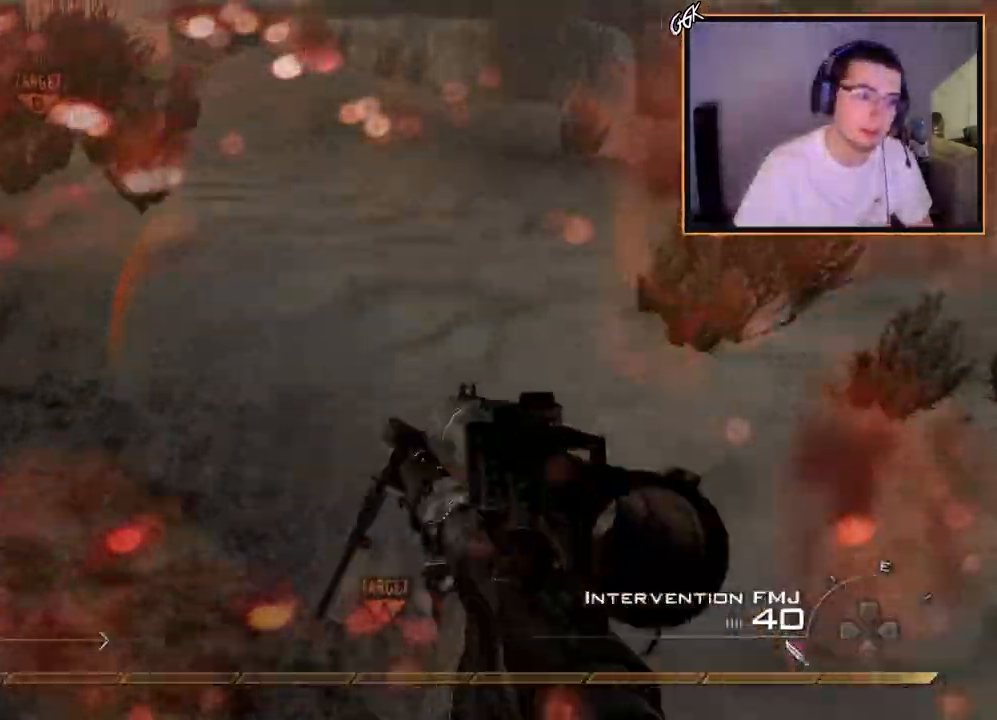
{"buttons": [], "left_stick": "up", "right_stick": "center", "events": [[133, "right_stick", "up-left"], [250, "L3", "down"], [250, "right_stick", "center"], [433, "L3", "up"], [433, "left_stick", "up"]]}